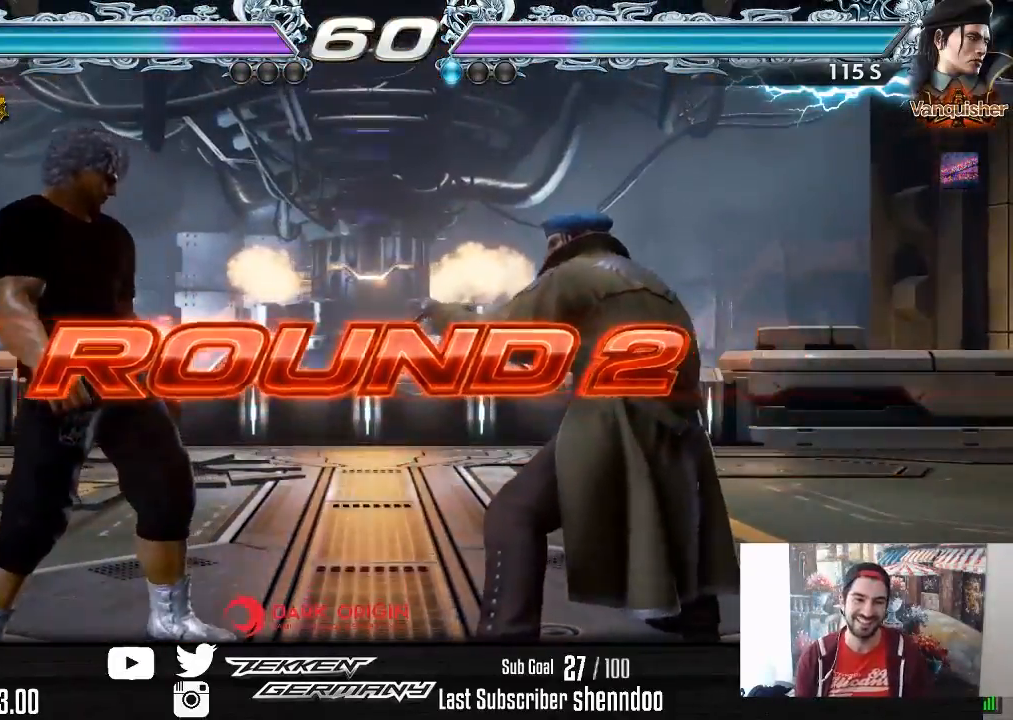
Gameplay with a controller (PlayStation layout); each line is a JSON object with the inputs held at the frame after it. "events" lists button and stick changes between this image and that frame as [ms after this image, input, new state], when the widget could be followed in between. Not read: left_stick.
{"buttons": [], "right_stick": "center", "events": []}
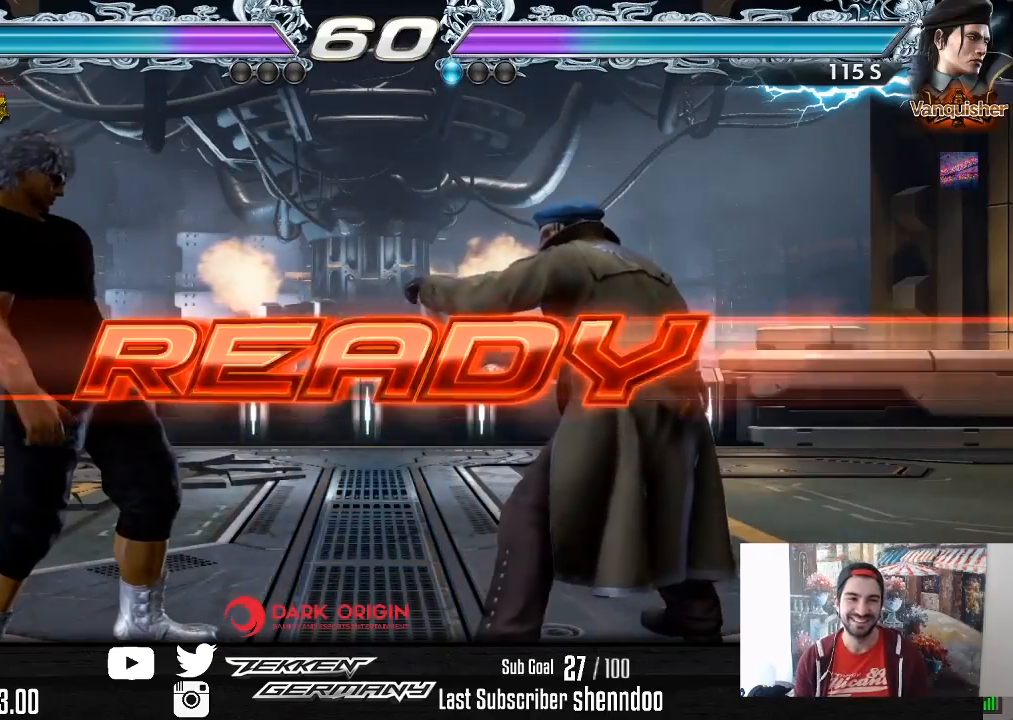
{"buttons": [], "right_stick": "center", "events": []}
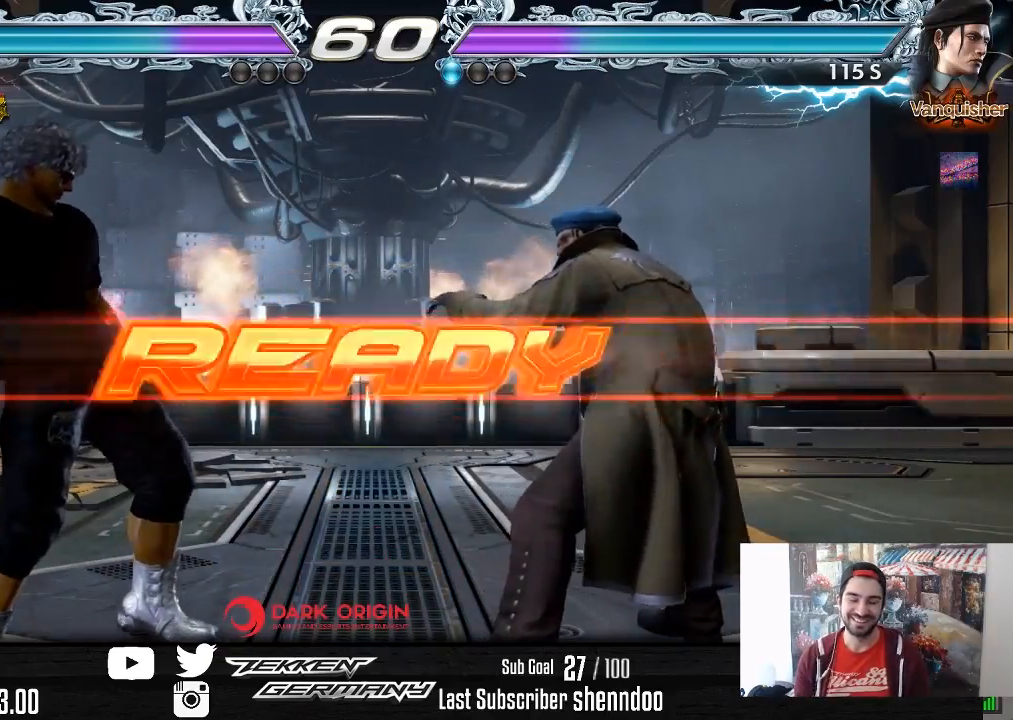
{"buttons": [], "right_stick": "center", "events": []}
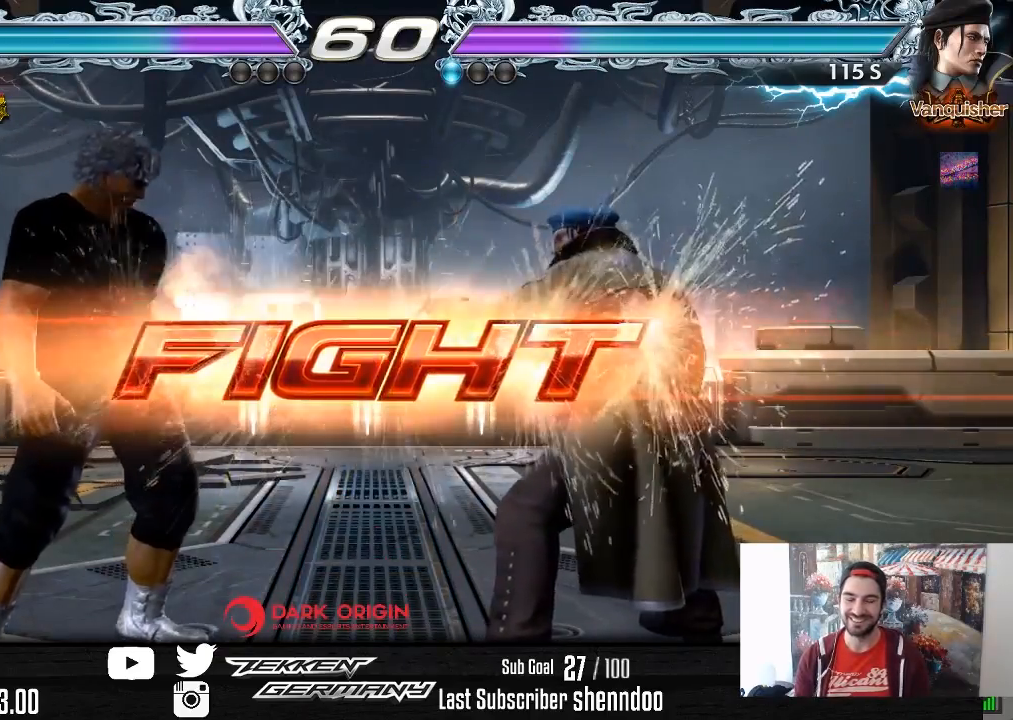
{"buttons": [], "right_stick": "center", "events": [[67, "DPAD_UP", "down"], [167, "DPAD_UP", "up"], [233, "DPAD_UP", "down"], [383, "DPAD_UP", "up"]]}
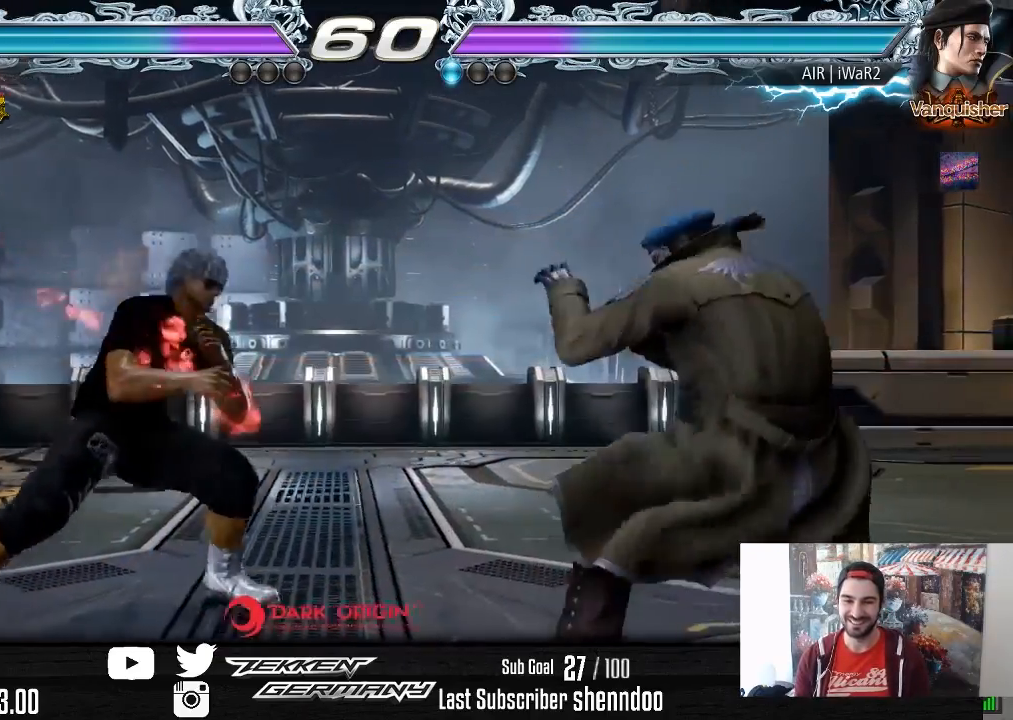
{"buttons": ["CIRCLE", "DPAD_DOWN", "DPAD_LEFT"], "right_stick": "center", "events": [[17, "DPAD_RIGHT", "down"], [100, "DPAD_RIGHT", "up"], [150, "DPAD_RIGHT", "down"], [383, "DPAD_RIGHT", "up"], [433, "DPAD_DOWN", "down"], [433, "DPAD_LEFT", "down"], [450, "CIRCLE", "down"]]}
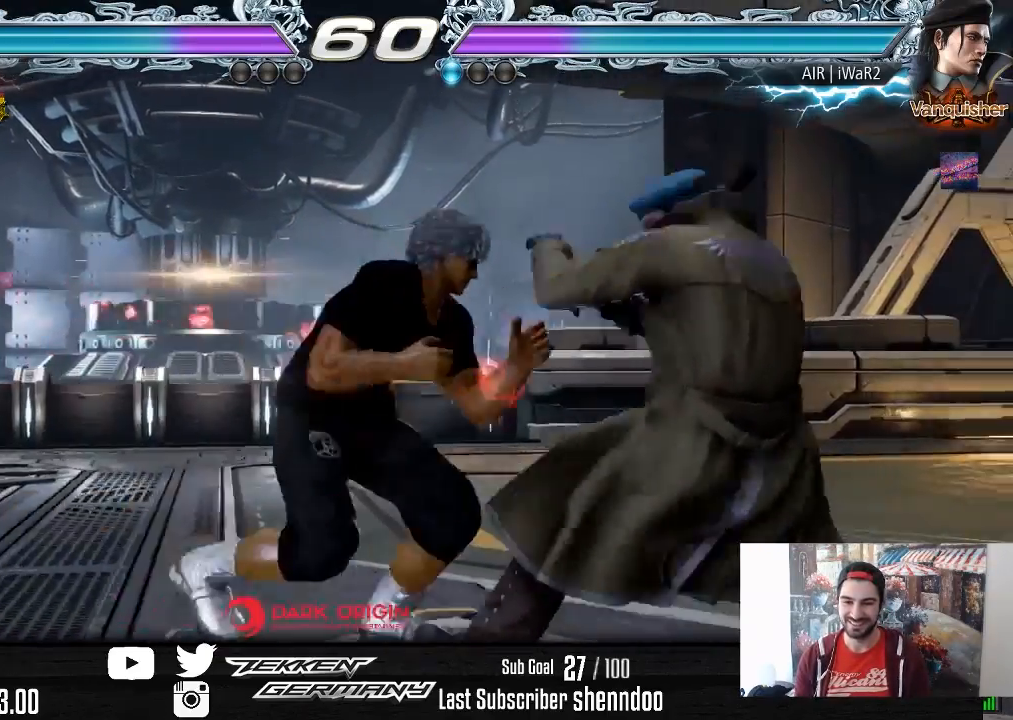
{"buttons": [], "right_stick": "center", "events": [[83, "CIRCLE", "up"], [217, "DPAD_DOWN", "up"], [300, "DPAD_LEFT", "up"]]}
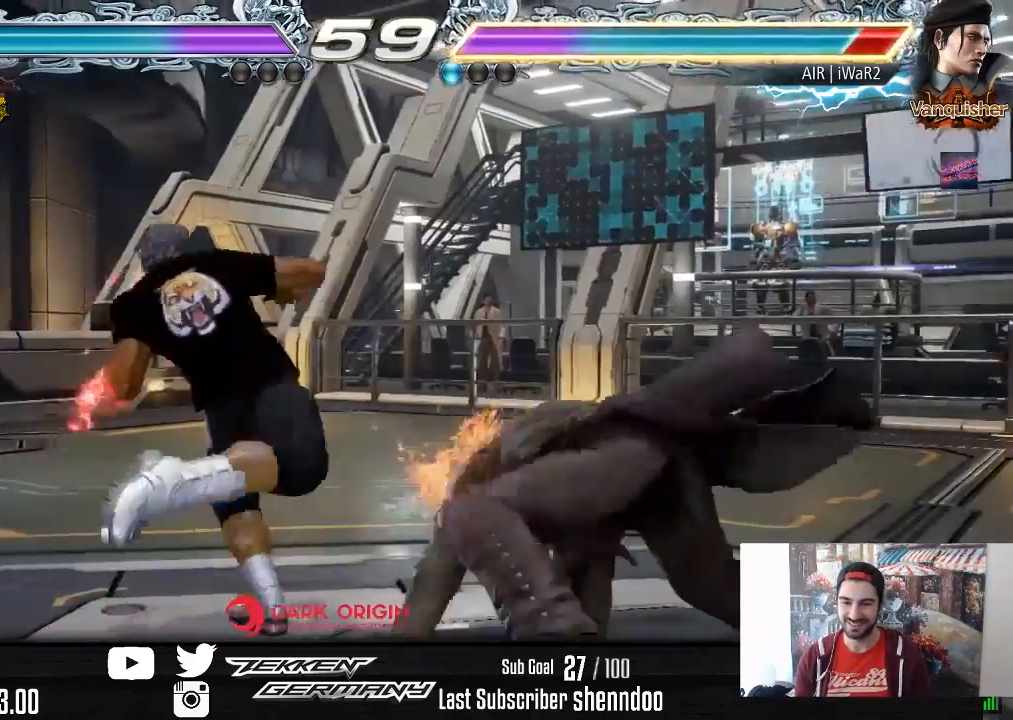
{"buttons": [], "right_stick": "center", "events": [[217, "DPAD_RIGHT", "down"], [283, "DPAD_RIGHT", "up"], [350, "DPAD_RIGHT", "down"], [450, "DPAD_RIGHT", "up"]]}
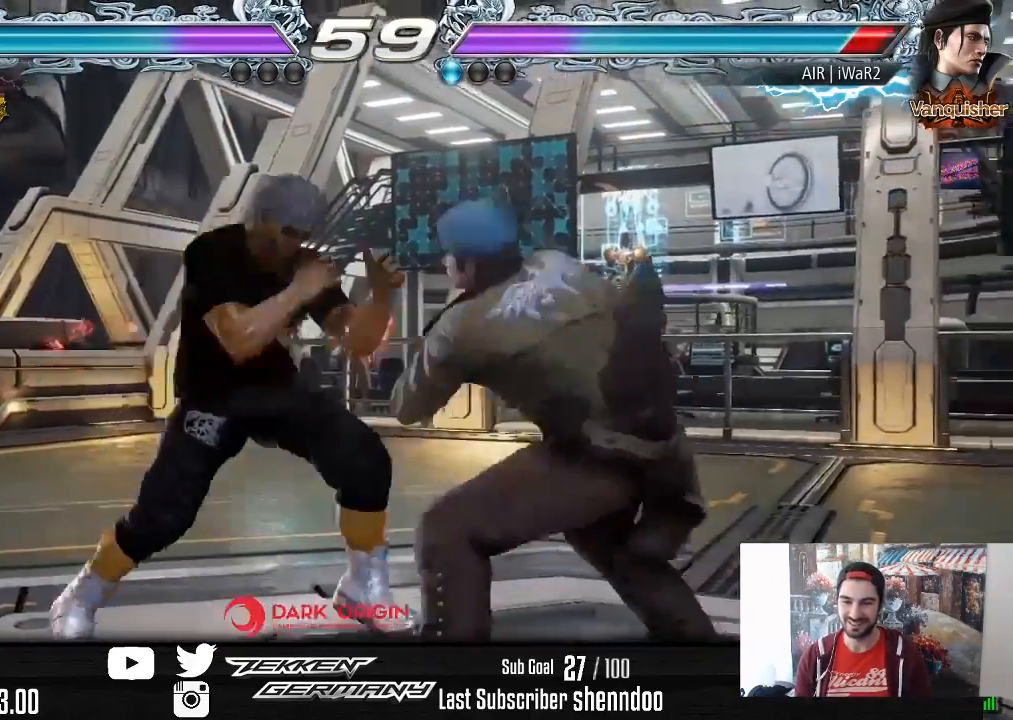
{"buttons": [], "right_stick": "center", "events": [[17, "DPAD_LEFT", "down"], [100, "DPAD_LEFT", "up"], [167, "DPAD_LEFT", "down"], [383, "DPAD_DOWN", "down"], [450, "DPAD_DOWN", "up"], [467, "DPAD_LEFT", "up"]]}
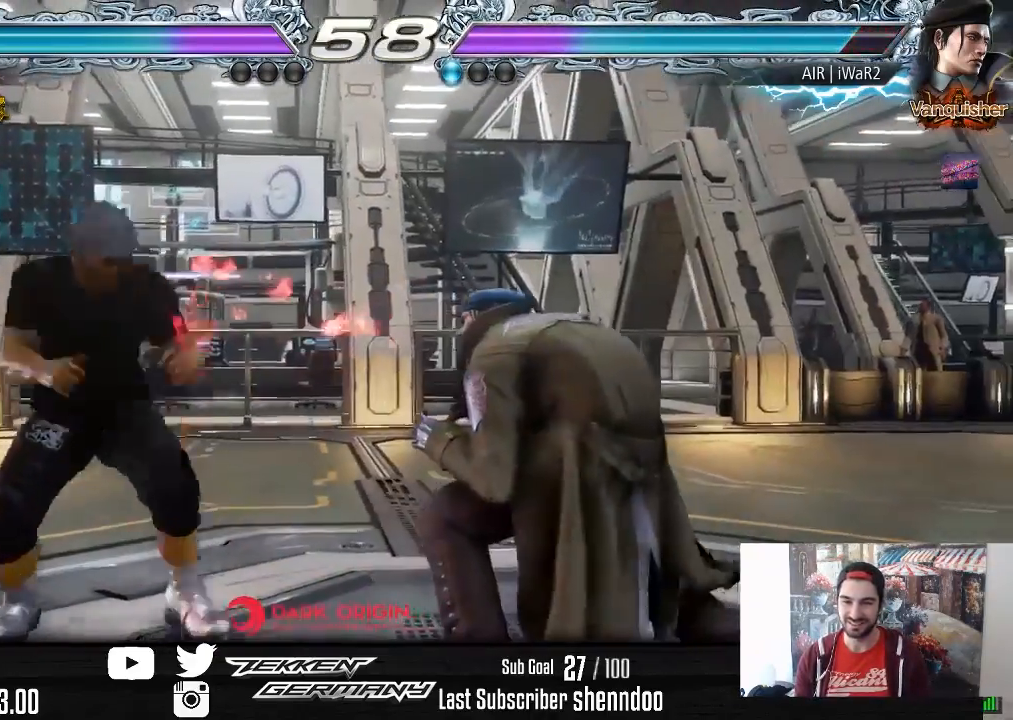
{"buttons": ["DPAD_RIGHT"], "right_stick": "center", "events": [[17, "DPAD_LEFT", "down"], [150, "DPAD_LEFT", "up"], [217, "DPAD_RIGHT", "down"], [300, "DPAD_RIGHT", "up"], [350, "DPAD_RIGHT", "down"]]}
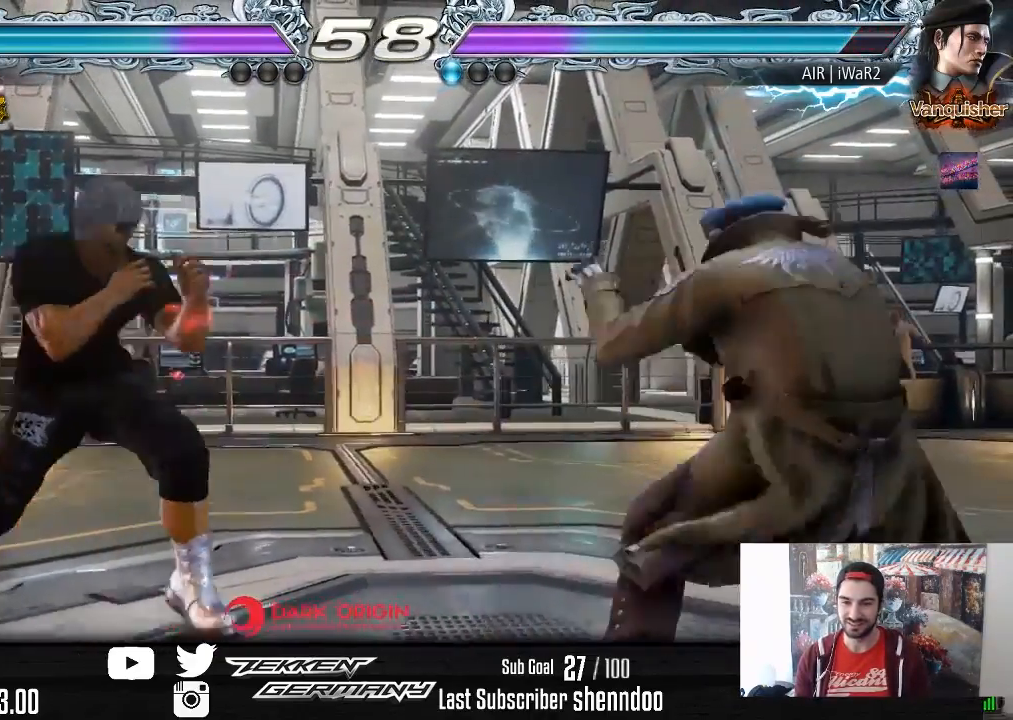
{"buttons": ["DPAD_RIGHT"], "right_stick": "center", "events": [[167, "DPAD_RIGHT", "up"], [233, "DPAD_LEFT", "down"], [300, "DPAD_LEFT", "up"], [500, "DPAD_RIGHT", "down"]]}
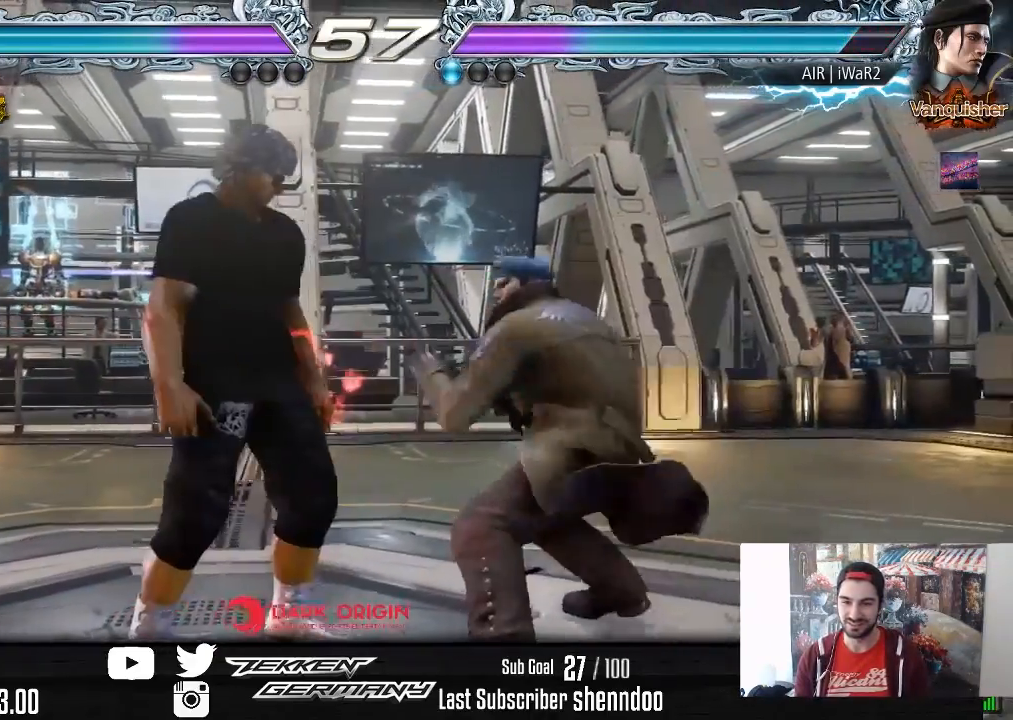
{"buttons": ["SQUARE", "DPAD_DOWN", "DPAD_RIGHT"], "right_stick": "center", "events": [[50, "DPAD_RIGHT", "up"], [117, "DPAD_RIGHT", "down"], [183, "DPAD_RIGHT", "up"], [250, "DPAD_LEFT", "down"], [317, "DPAD_LEFT", "up"], [400, "DPAD_DOWN", "down"], [400, "DPAD_RIGHT", "down"], [417, "SQUARE", "down"]]}
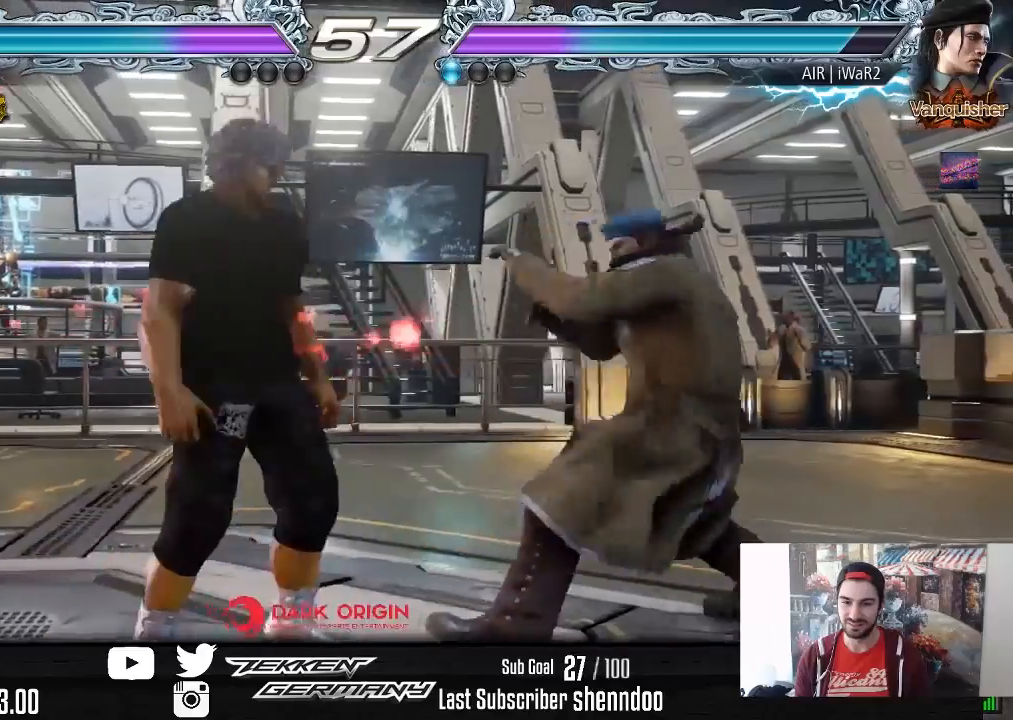
{"buttons": ["DPAD_LEFT"], "right_stick": "center", "events": [[33, "SQUARE", "up"], [50, "DPAD_DOWN", "up"], [67, "DPAD_RIGHT", "up"], [350, "DPAD_LEFT", "down"], [433, "DPAD_LEFT", "up"], [483, "DPAD_LEFT", "down"]]}
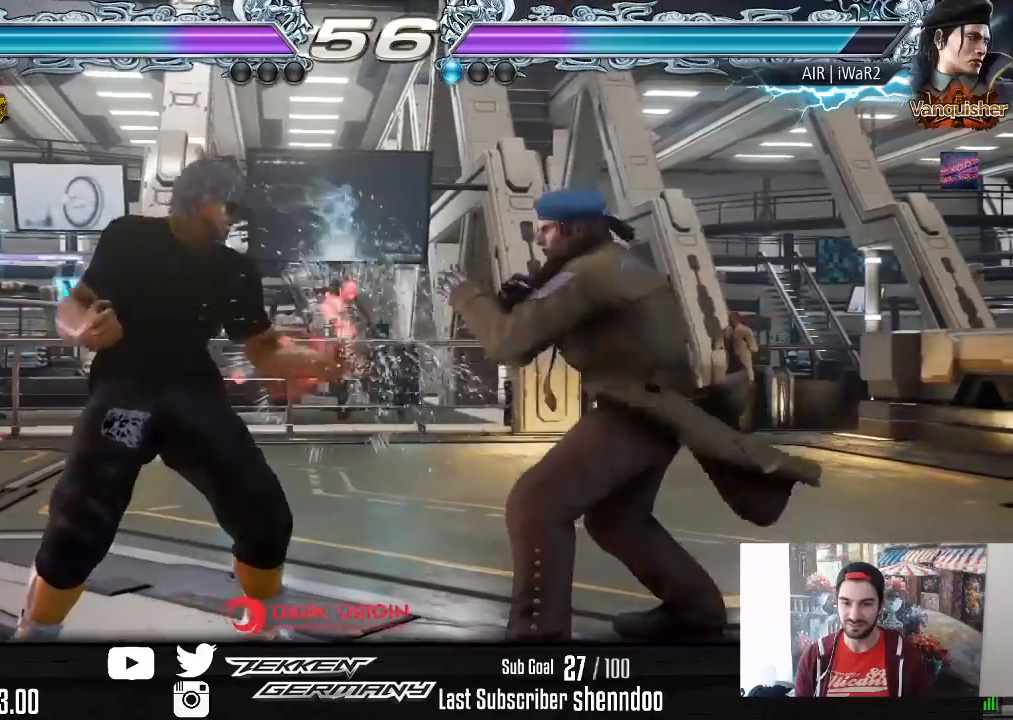
{"buttons": [], "right_stick": "center", "events": [[183, "DPAD_DOWN", "down"], [233, "DPAD_DOWN", "up"], [250, "DPAD_LEFT", "up"], [300, "DPAD_LEFT", "down"], [483, "DPAD_LEFT", "up"]]}
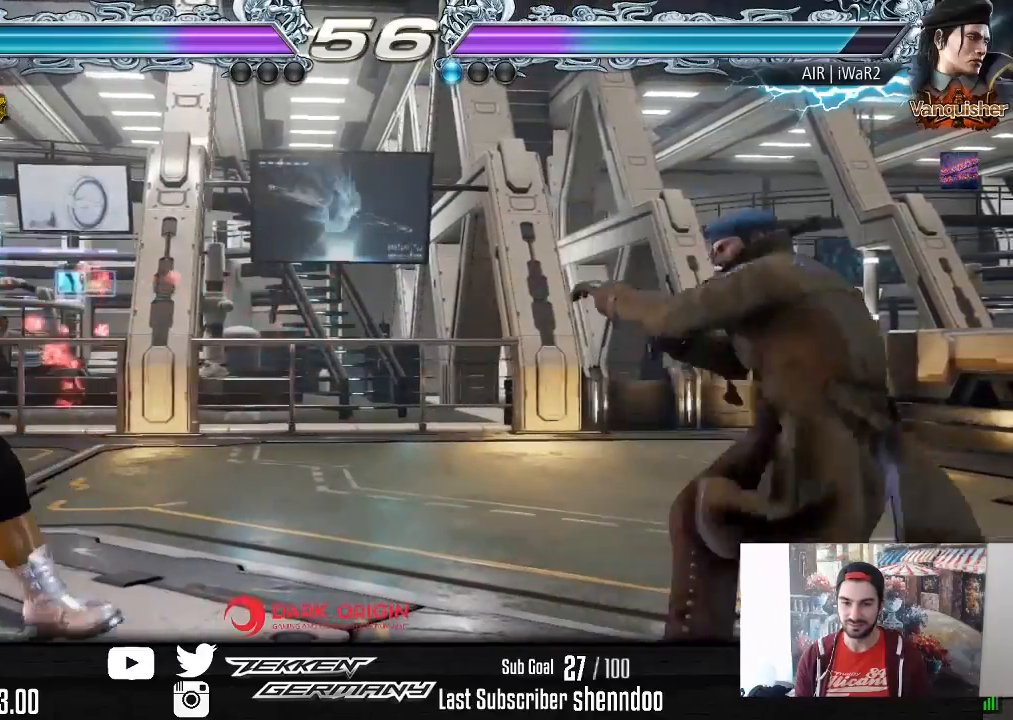
{"buttons": ["SQUARE", "DPAD_DOWN", "DPAD_RIGHT"], "right_stick": "center", "events": [[67, "DPAD_RIGHT", "down"], [150, "DPAD_RIGHT", "up"], [217, "DPAD_RIGHT", "down"], [433, "DPAD_DOWN", "down"], [450, "SQUARE", "down"]]}
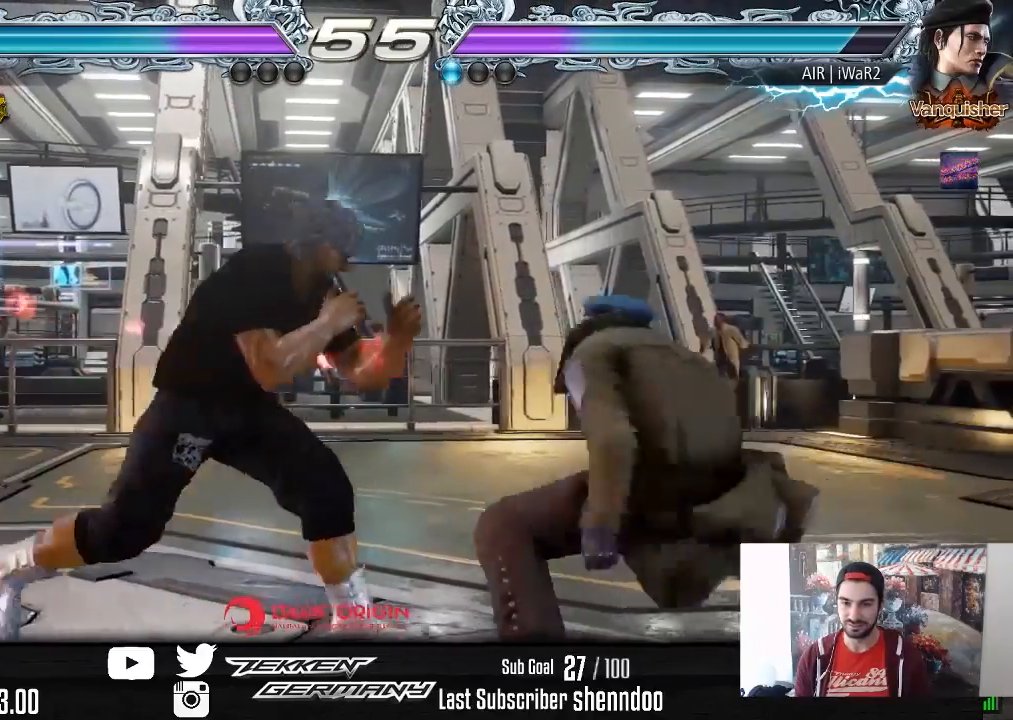
{"buttons": [], "right_stick": "center", "events": [[50, "SQUARE", "up"], [100, "DPAD_DOWN", "up"], [100, "DPAD_RIGHT", "up"]]}
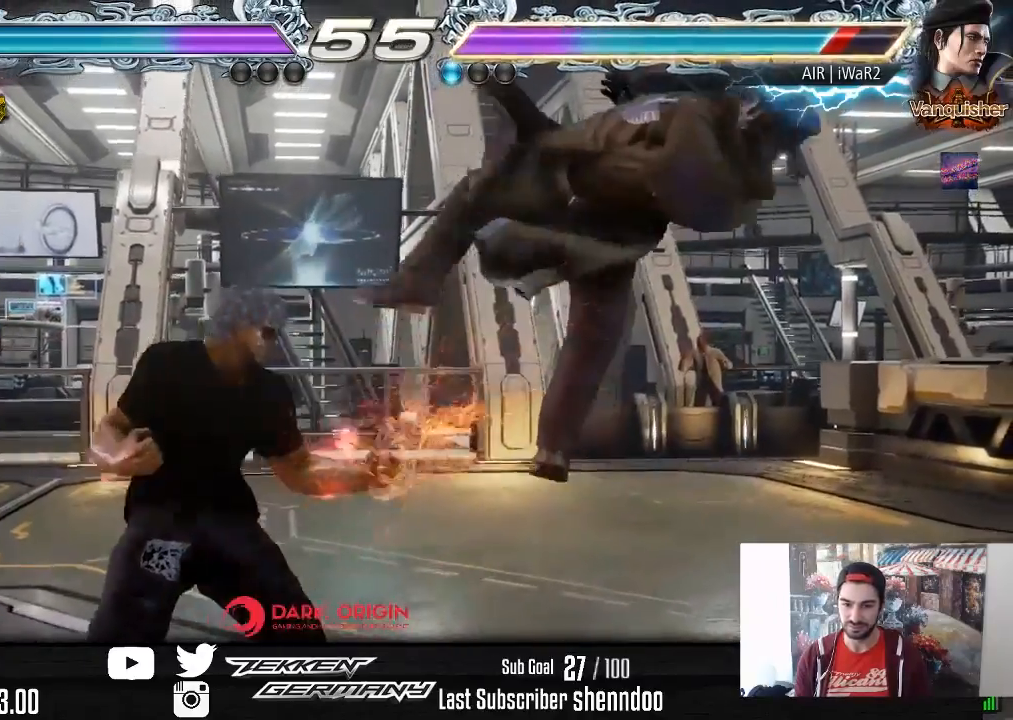
{"buttons": ["DPAD_RIGHT"], "right_stick": "center", "events": [[50, "DPAD_DOWN", "down"], [50, "DPAD_RIGHT", "down"], [83, "SQUARE", "down"], [183, "DPAD_DOWN", "up"], [183, "SQUARE", "up"]]}
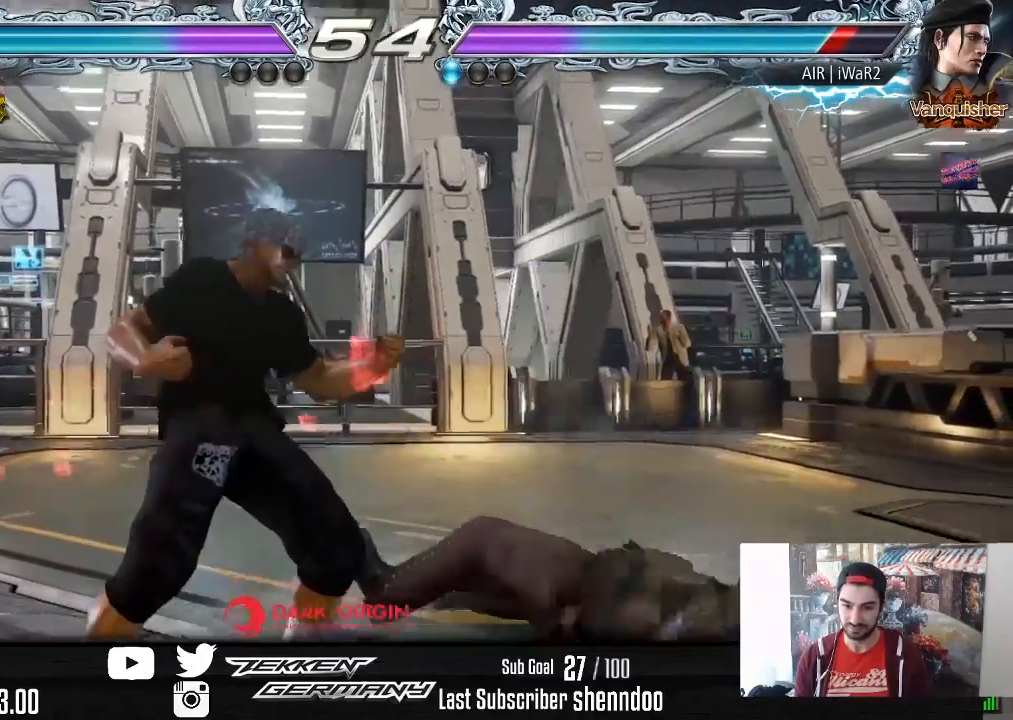
{"buttons": ["DPAD_RIGHT"], "right_stick": "center", "events": [[33, "DPAD_DOWN", "down"], [67, "CIRCLE", "down"], [150, "DPAD_DOWN", "up"], [167, "CIRCLE", "up"]]}
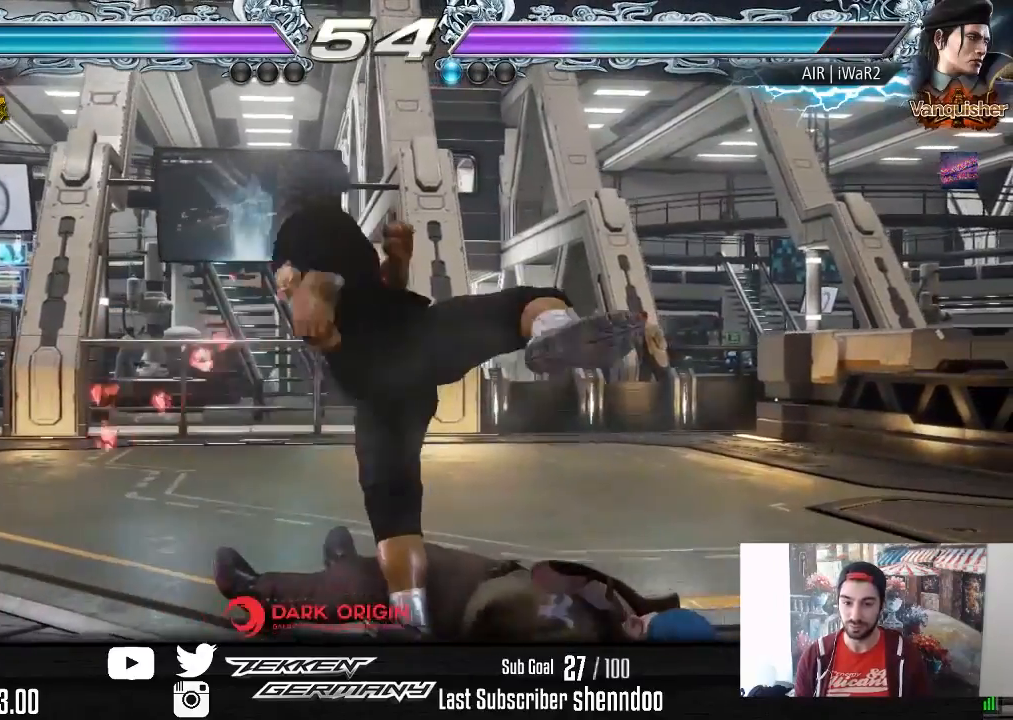
{"buttons": ["DPAD_DOWN", "DPAD_RIGHT"], "right_stick": "center", "events": [[33, "DPAD_RIGHT", "up"], [317, "DPAD_DOWN", "down"], [317, "DPAD_RIGHT", "down"]]}
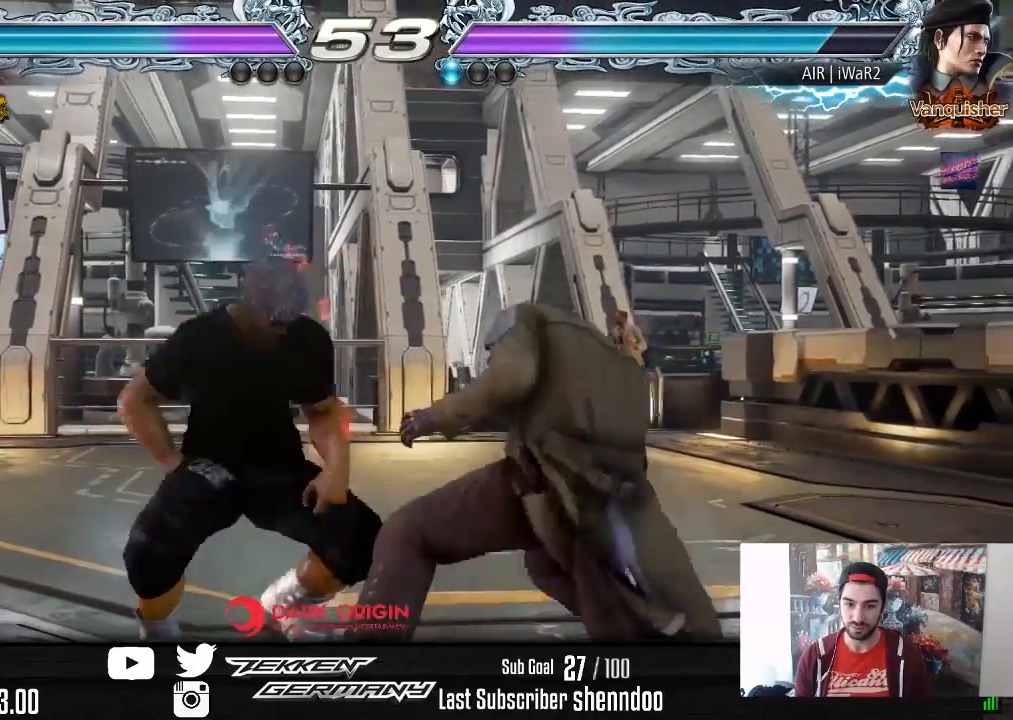
{"buttons": ["DPAD_LEFT"], "right_stick": "center", "events": [[17, "DPAD_RIGHT", "up"], [33, "DPAD_DOWN", "up"], [83, "DPAD_LEFT", "down"], [167, "DPAD_LEFT", "up"], [200, "DPAD_LEFT", "down"]]}
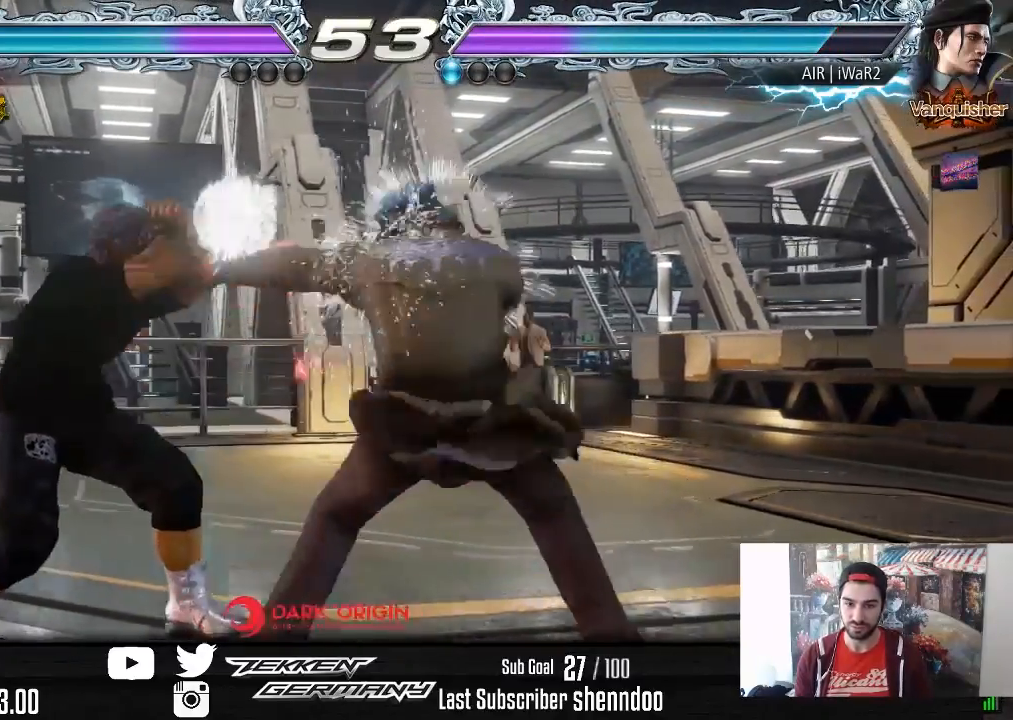
{"buttons": [], "right_stick": "center", "events": [[100, "DPAD_LEFT", "up"], [200, "DPAD_DOWN", "down"], [417, "DPAD_DOWN", "up"]]}
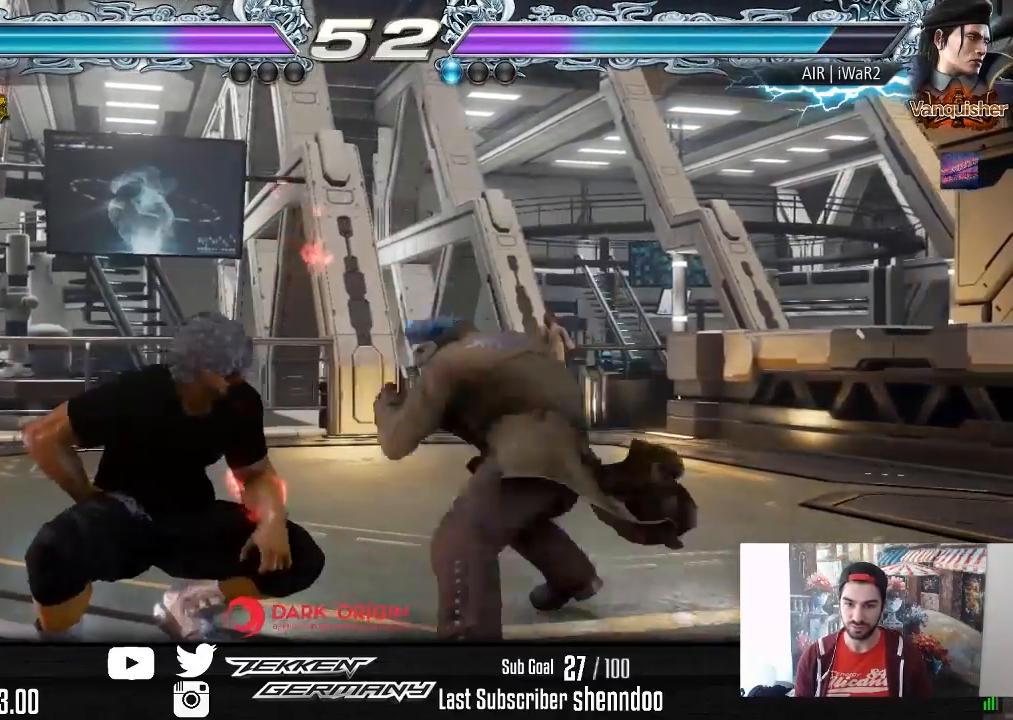
{"buttons": [], "right_stick": "center", "events": []}
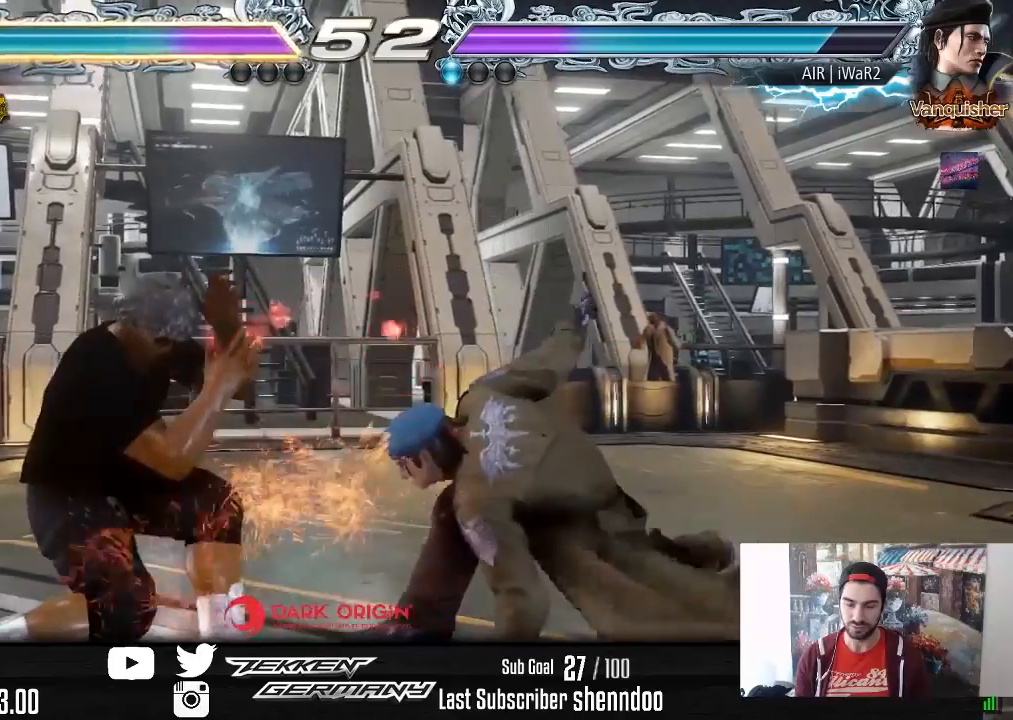
{"buttons": [], "right_stick": "center", "events": [[133, "DPAD_DOWN", "down"], [183, "CROSS", "down"], [333, "CROSS", "up"], [350, "DPAD_DOWN", "up"]]}
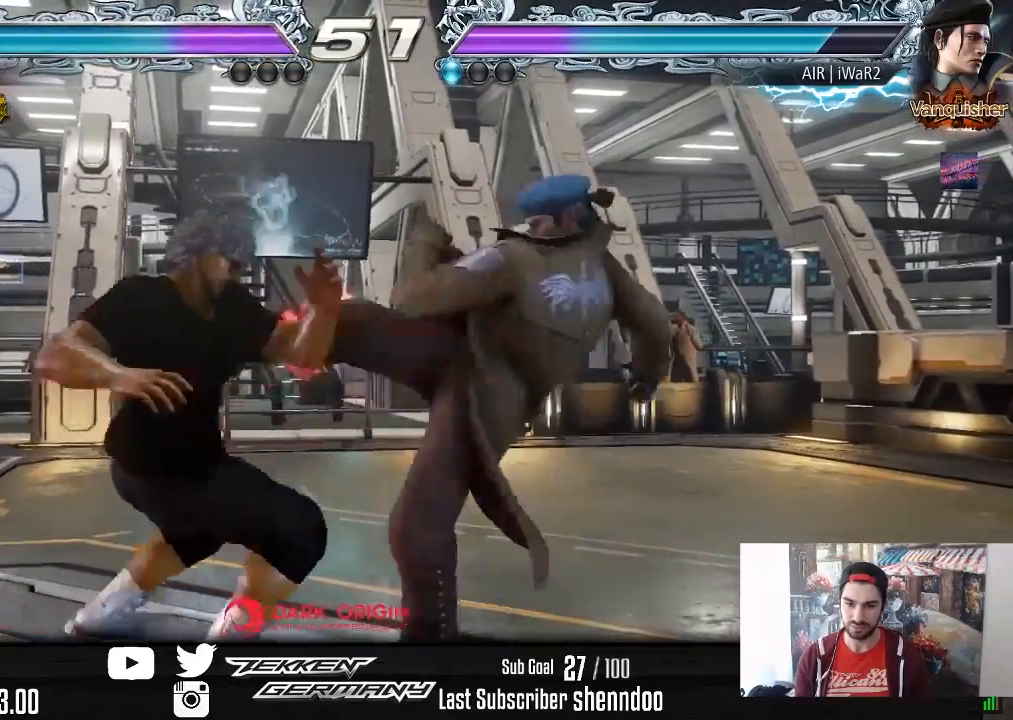
{"buttons": ["DPAD_LEFT"], "right_stick": "center", "events": [[333, "DPAD_LEFT", "down"], [433, "DPAD_LEFT", "up"], [467, "DPAD_LEFT", "down"]]}
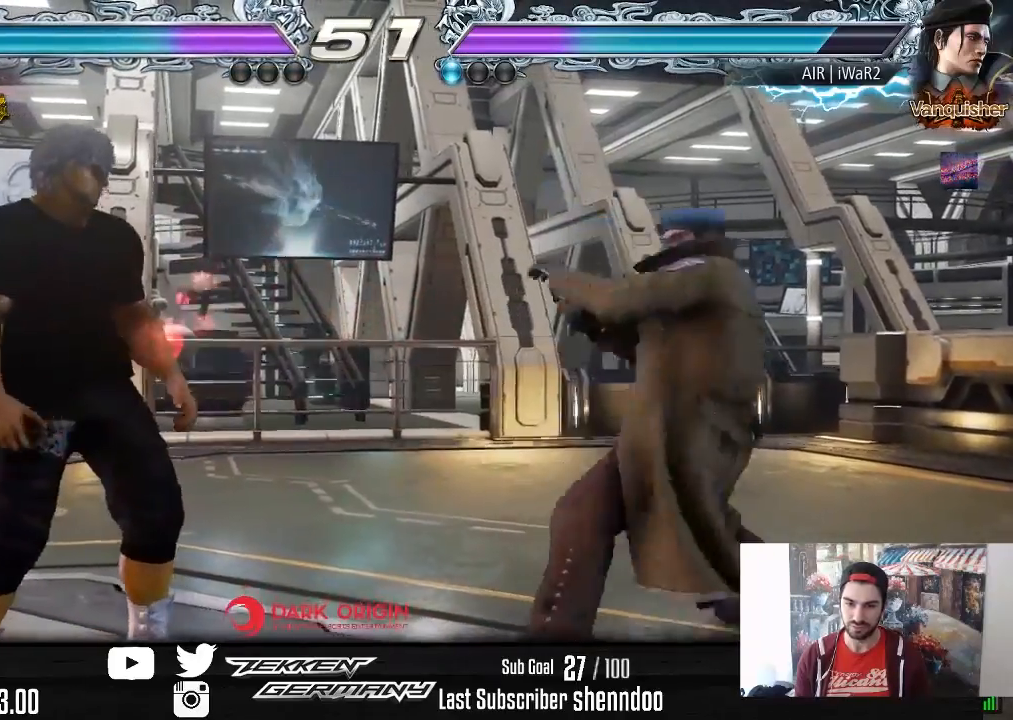
{"buttons": [], "right_stick": "center", "events": [[183, "DPAD_LEFT", "up"], [233, "DPAD_RIGHT", "down"], [317, "DPAD_RIGHT", "up"], [367, "DPAD_RIGHT", "down"], [483, "DPAD_RIGHT", "up"]]}
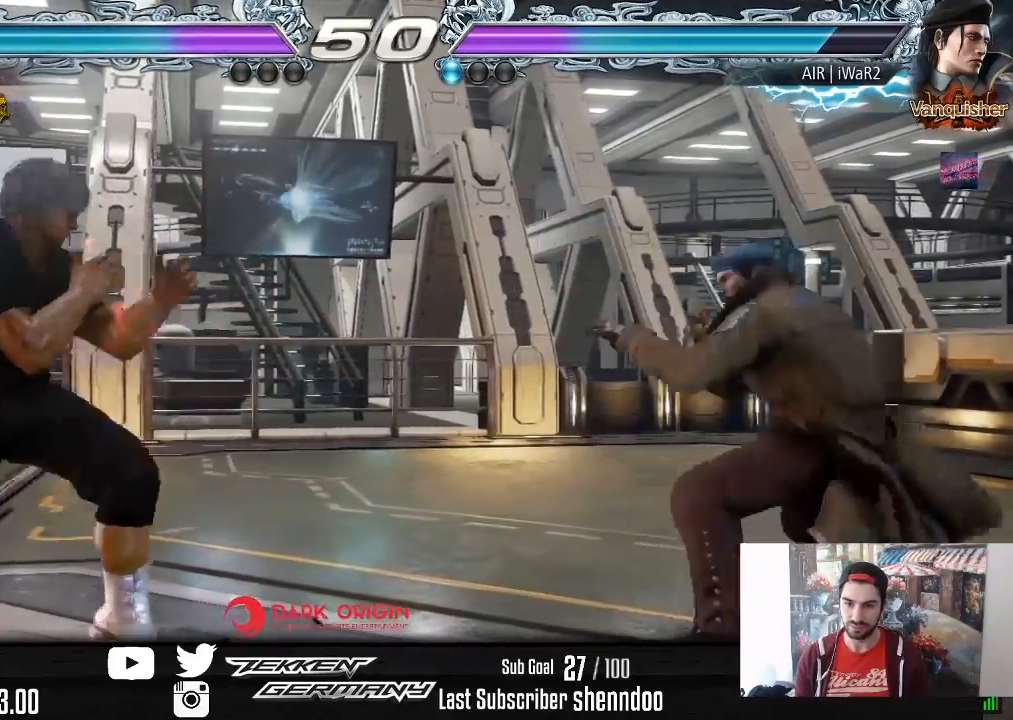
{"buttons": [], "right_stick": "center", "events": [[67, "CIRCLE", "down"], [133, "CIRCLE", "up"]]}
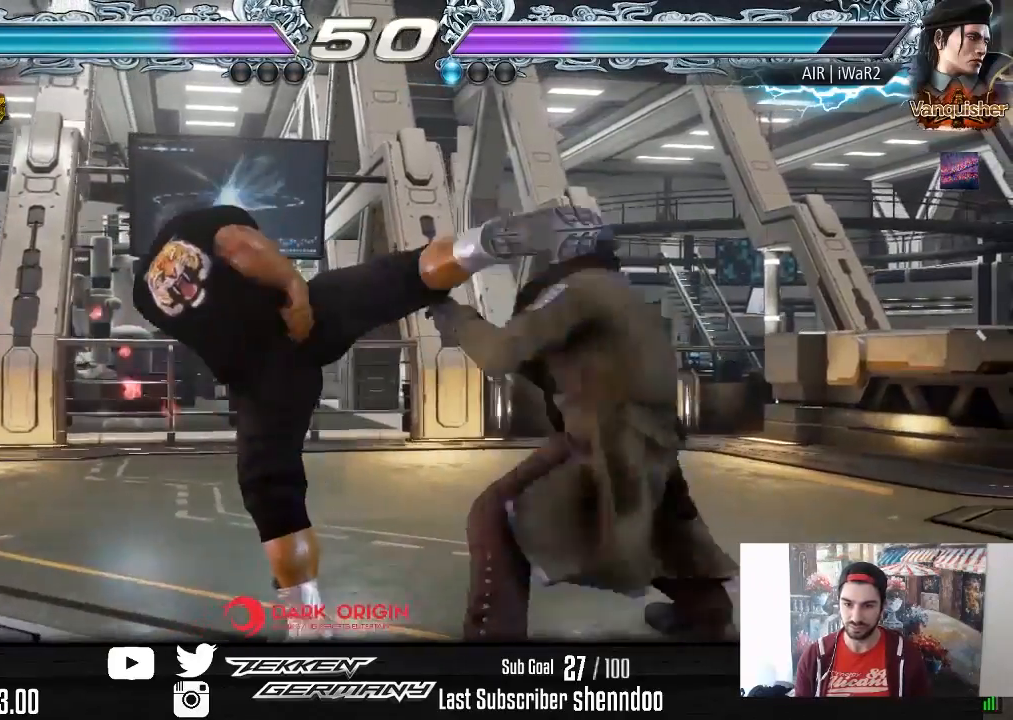
{"buttons": ["DPAD_LEFT"], "right_stick": "center", "events": [[133, "DPAD_LEFT", "down"], [300, "DPAD_LEFT", "up"], [350, "DPAD_LEFT", "down"]]}
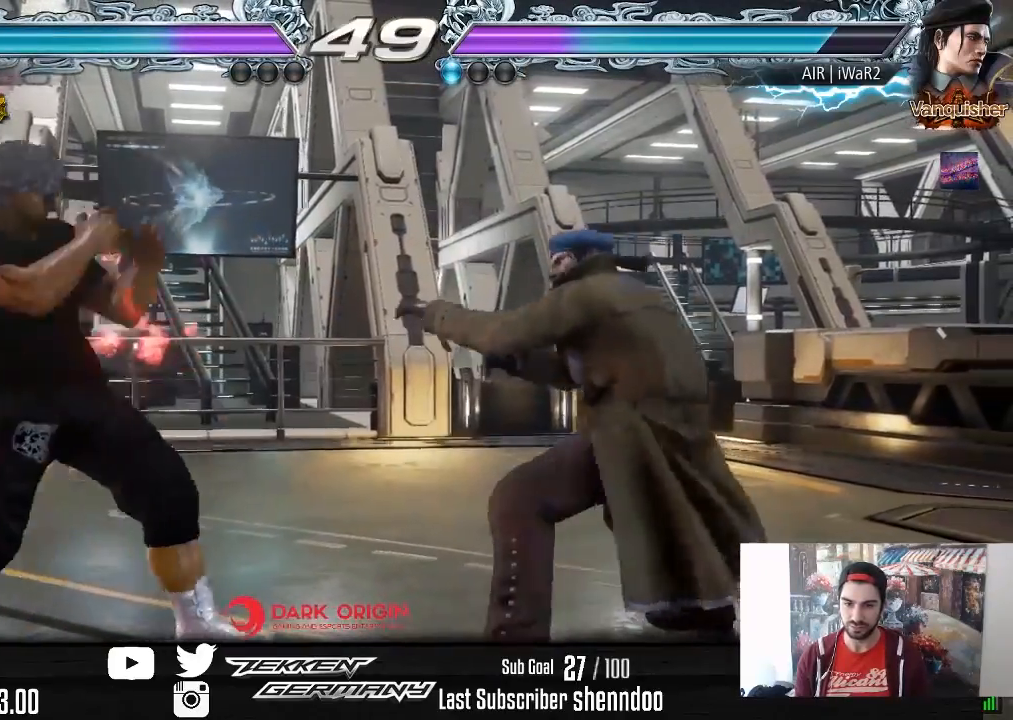
{"buttons": ["DPAD_DOWN", "DPAD_LEFT"], "right_stick": "center", "events": [[33, "DPAD_DOWN", "down"], [83, "DPAD_DOWN", "up"], [100, "DPAD_LEFT", "up"], [133, "DPAD_LEFT", "down"], [483, "DPAD_DOWN", "down"]]}
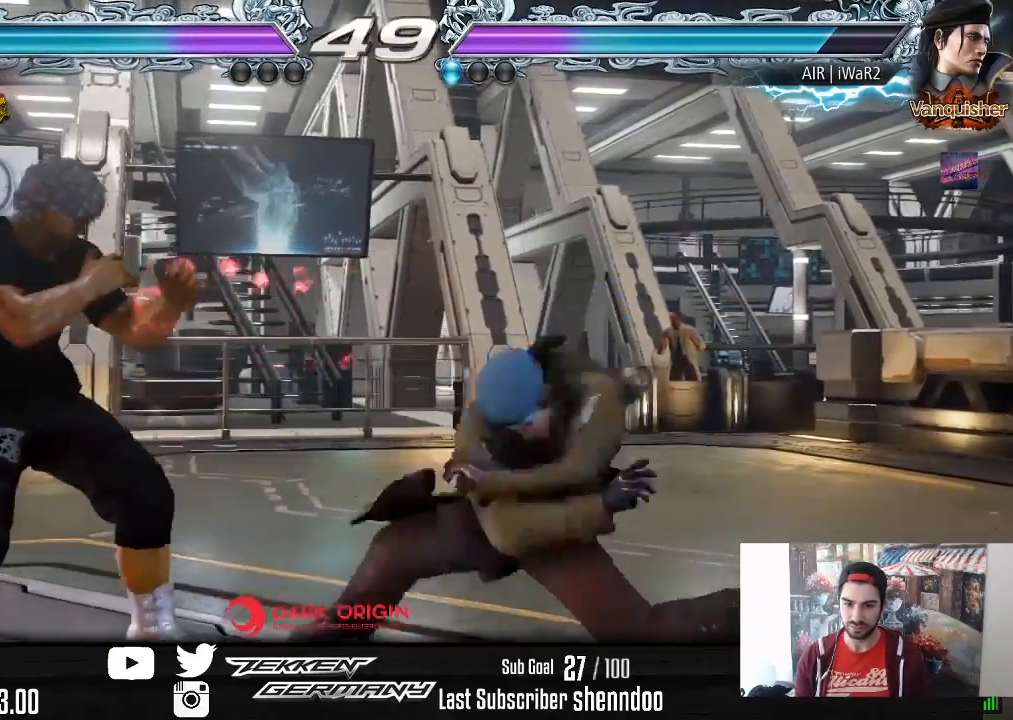
{"buttons": [], "right_stick": "center", "events": [[67, "DPAD_DOWN", "up"], [100, "DPAD_LEFT", "up"], [217, "CIRCLE", "down"], [333, "CIRCLE", "up"]]}
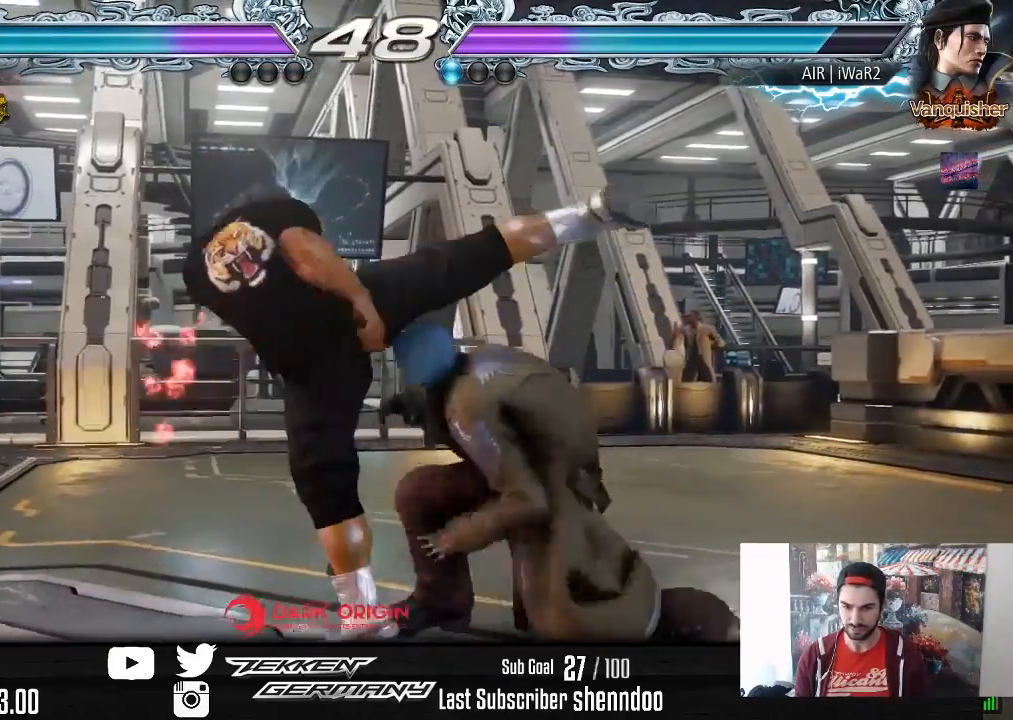
{"buttons": ["DPAD_LEFT"], "right_stick": "center", "events": [[267, "DPAD_LEFT", "down"]]}